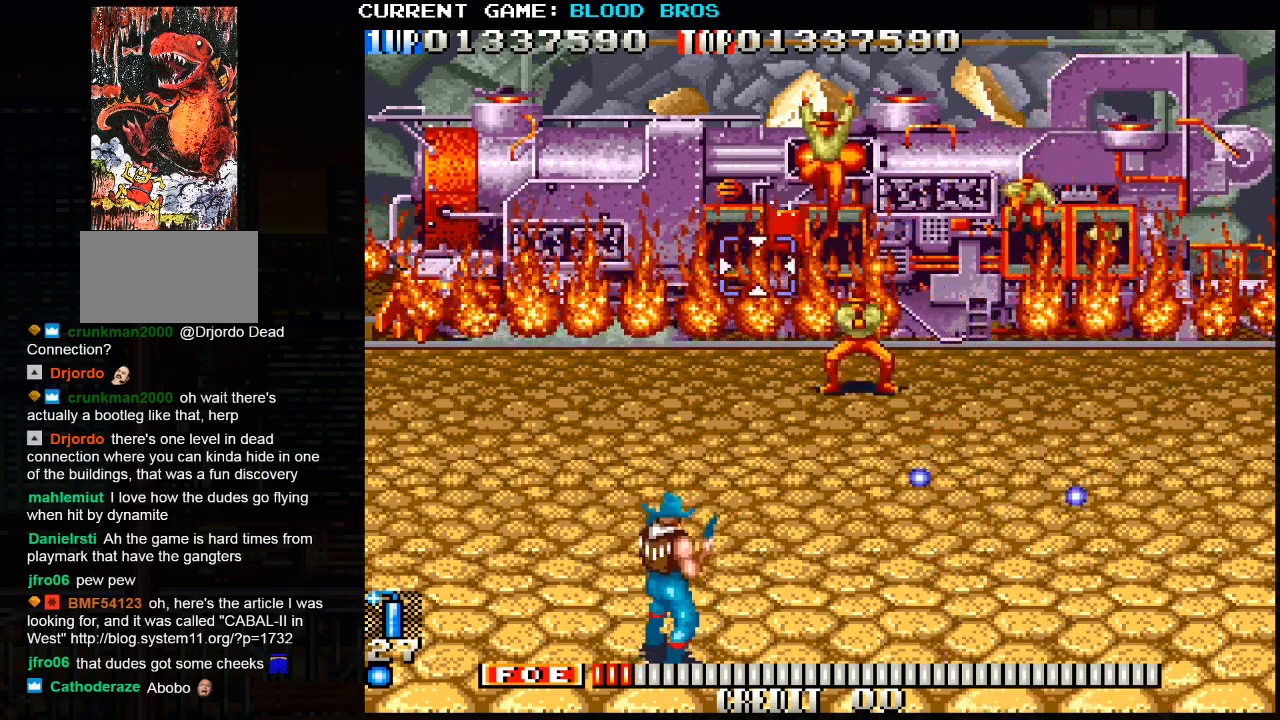
Gameplay with a controller (arcade stick); each line is a JSON object with the inputs held at the frame after it. "events" lists button and stick changes between this image and that frame as [ms after this image, input, new state], when the widget could be followed in between. Not read: HP L3 LP MP R3.
{"buttons": ["SQUARE"], "left_stick": "center", "events": [[33, "SQUARE", "down"], [83, "SQUARE", "up"], [83, "left_stick", "down"], [133, "SQUARE", "down"], [200, "SQUARE", "up"], [233, "SQUARE", "down"], [233, "left_stick", "right"], [283, "SQUARE", "up"], [333, "SQUARE", "down"], [367, "left_stick", "up"], [383, "SQUARE", "up"], [417, "SQUARE", "down"], [450, "SQUARE", "up"], [450, "left_stick", "center"], [500, "SQUARE", "down"]]}
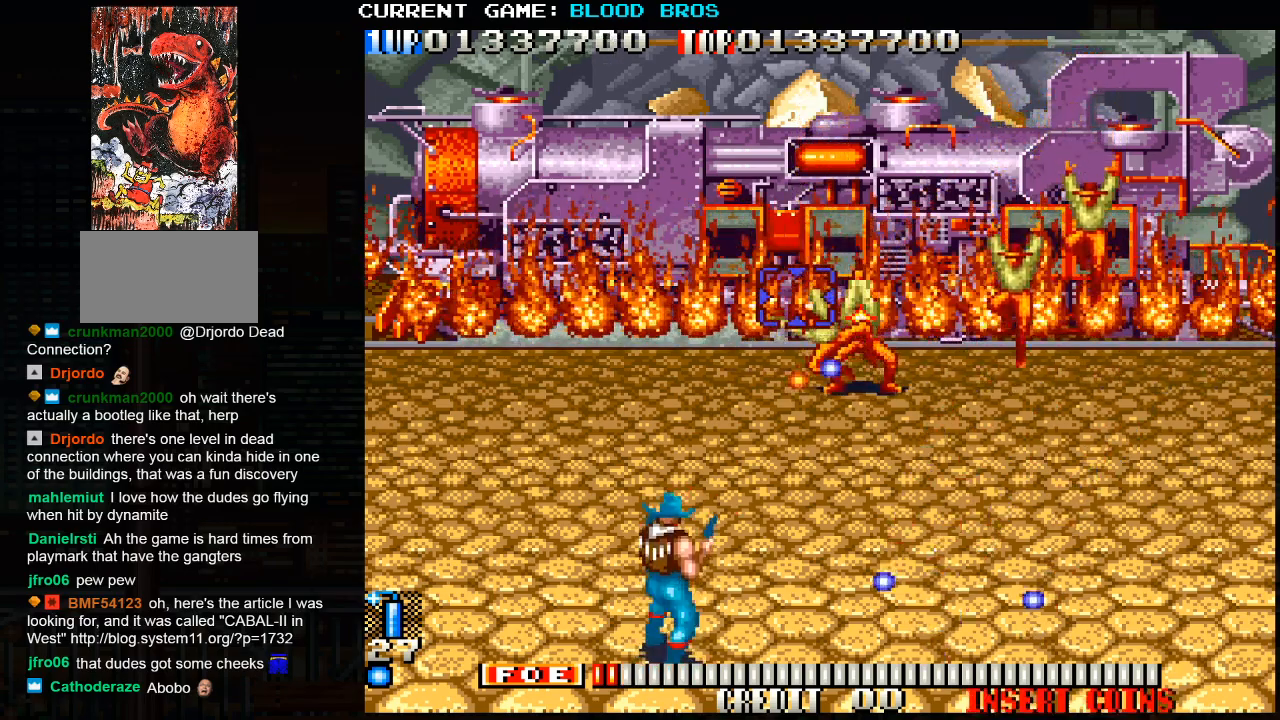
{"buttons": [], "left_stick": "left", "events": [[50, "SQUARE", "up"], [100, "SQUARE", "down"], [150, "SQUARE", "up"], [167, "SQUARE", "down"], [167, "left_stick", "down"], [200, "SQUARE", "up"], [300, "left_stick", "left"]]}
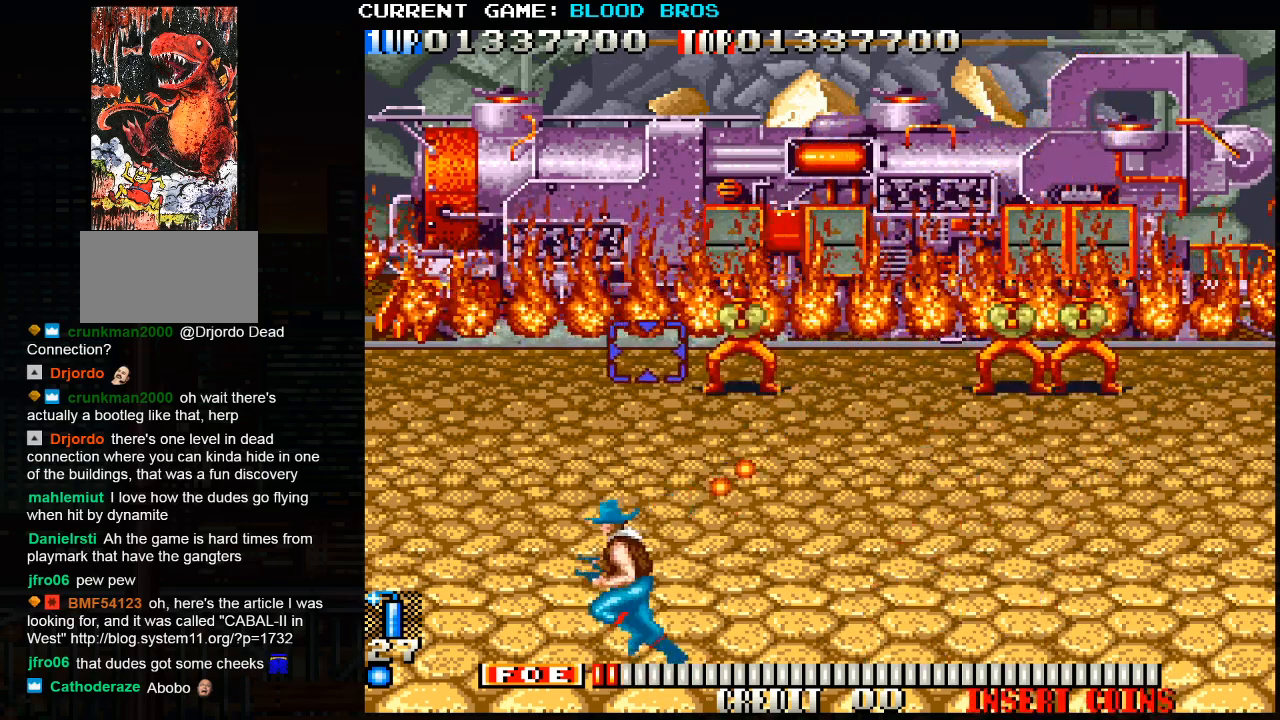
{"buttons": ["SQUARE"], "left_stick": "right", "events": [[467, "SQUARE", "down"], [500, "left_stick", "right"]]}
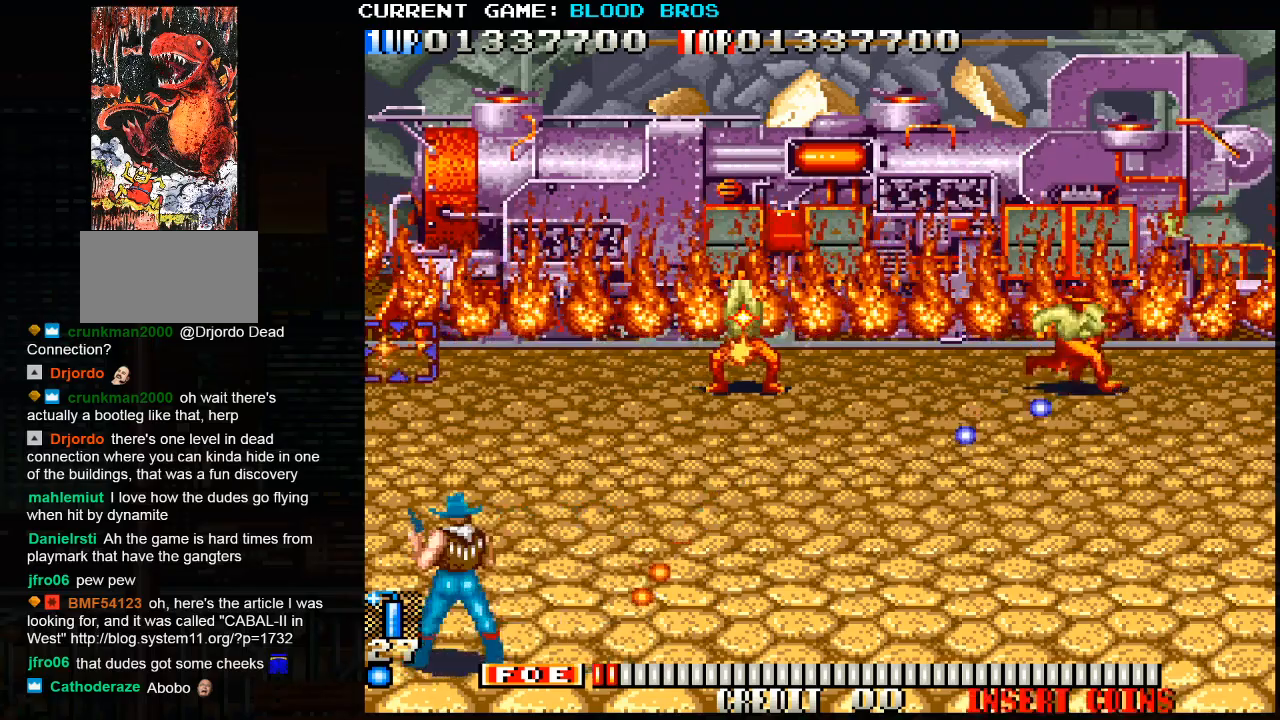
{"buttons": ["SQUARE"], "left_stick": "right", "events": [[33, "SQUARE", "up"], [67, "SQUARE", "down"], [200, "left_stick", "center"], [233, "SQUARE", "up"], [267, "SQUARE", "down"], [333, "SQUARE", "up"], [350, "SQUARE", "down"], [350, "left_stick", "right"], [417, "SQUARE", "up"], [467, "SQUARE", "down"]]}
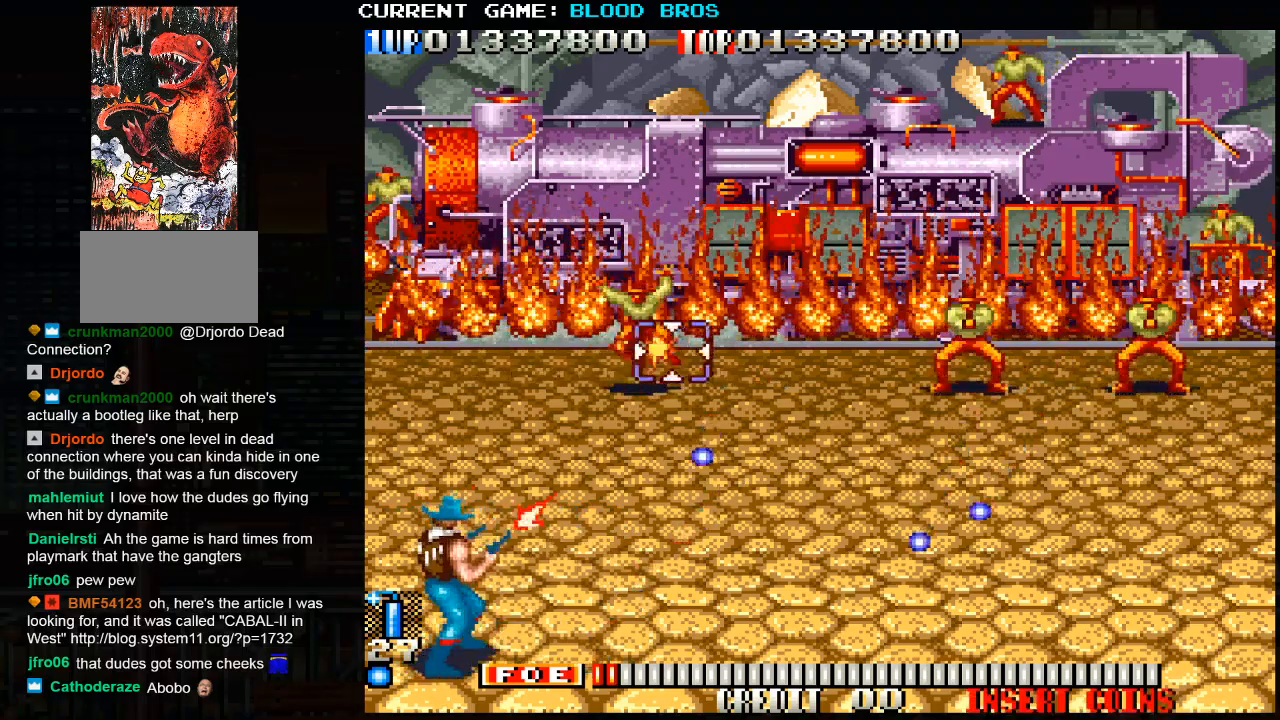
{"buttons": [], "left_stick": "center", "events": [[67, "left_stick", "up-left"], [100, "SQUARE", "up"], [150, "left_stick", "center"], [167, "SQUARE", "down"], [217, "SQUARE", "up"], [233, "left_stick", "right"], [250, "SQUARE", "down"], [283, "SQUARE", "up"], [450, "left_stick", "center"]]}
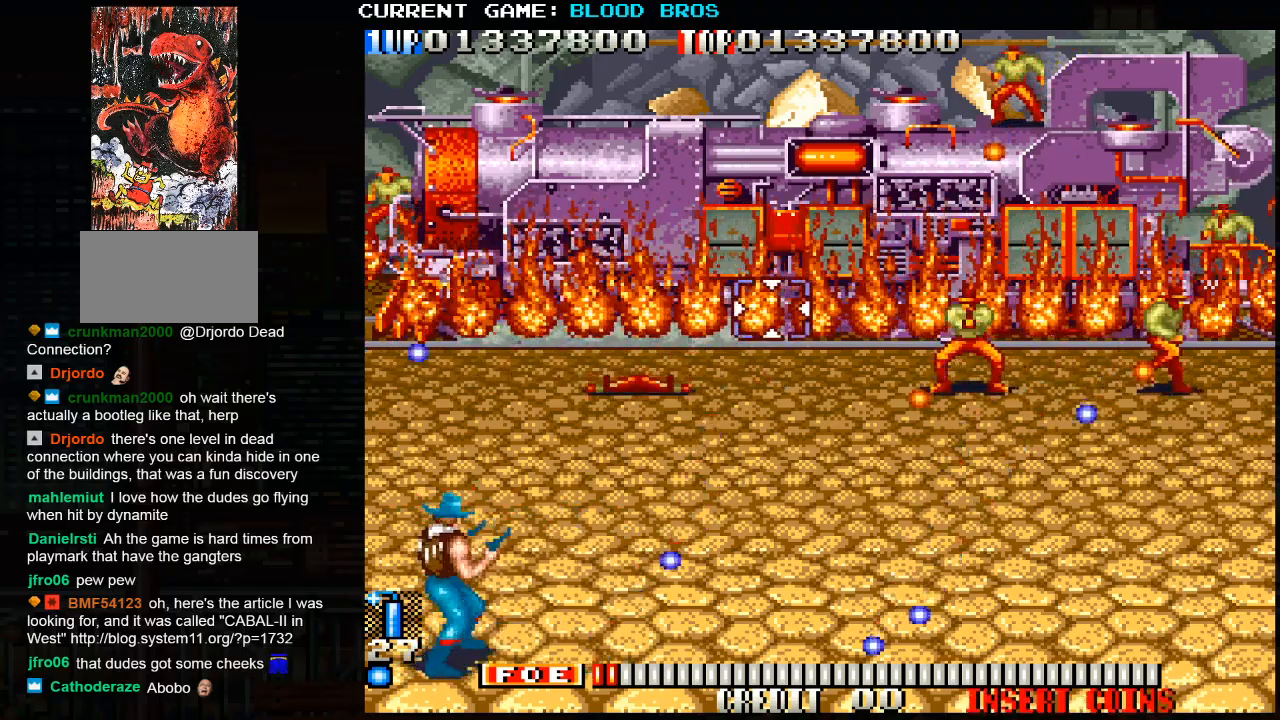
{"buttons": [], "left_stick": "right", "events": [[100, "left_stick", "right"], [250, "left_stick", "center"], [367, "left_stick", "right"]]}
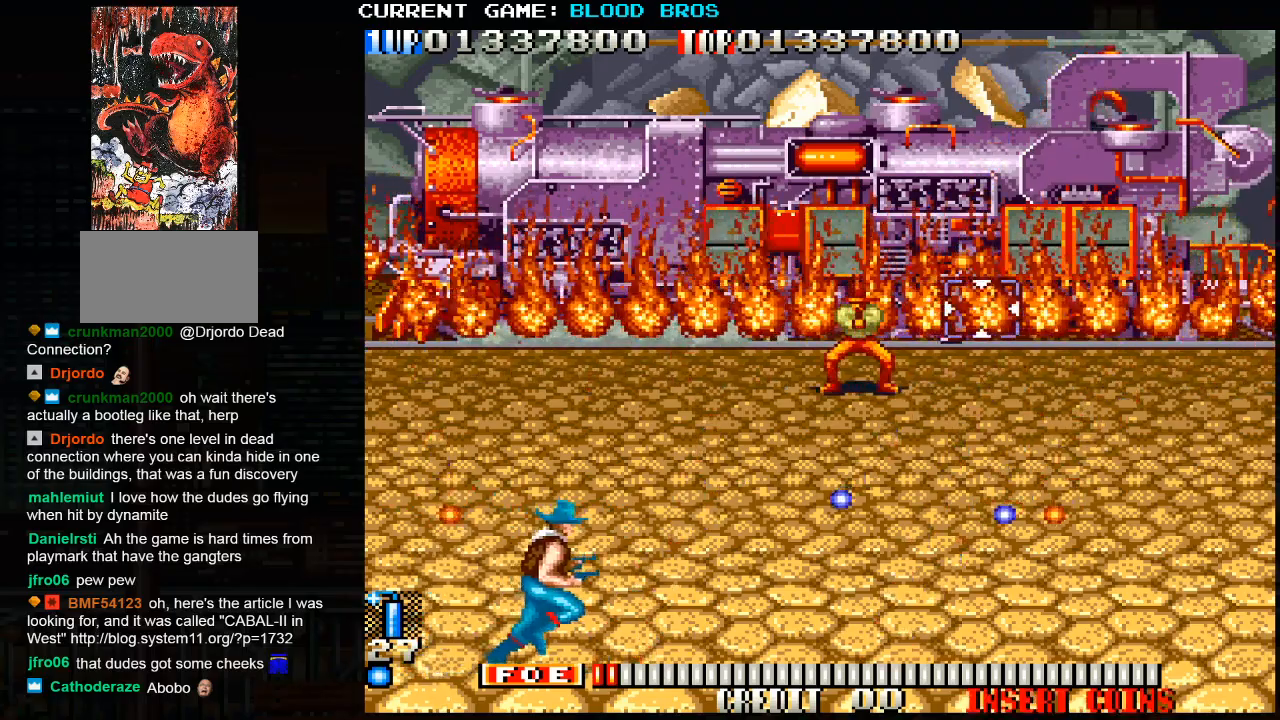
{"buttons": [], "left_stick": "left", "events": [[33, "left_stick", "center"], [117, "SQUARE", "down"], [200, "SQUARE", "up"], [233, "SQUARE", "down"], [283, "SQUARE", "up"], [317, "SQUARE", "down"], [383, "SQUARE", "up"], [450, "SQUARE", "down"], [467, "left_stick", "left"], [500, "SQUARE", "up"]]}
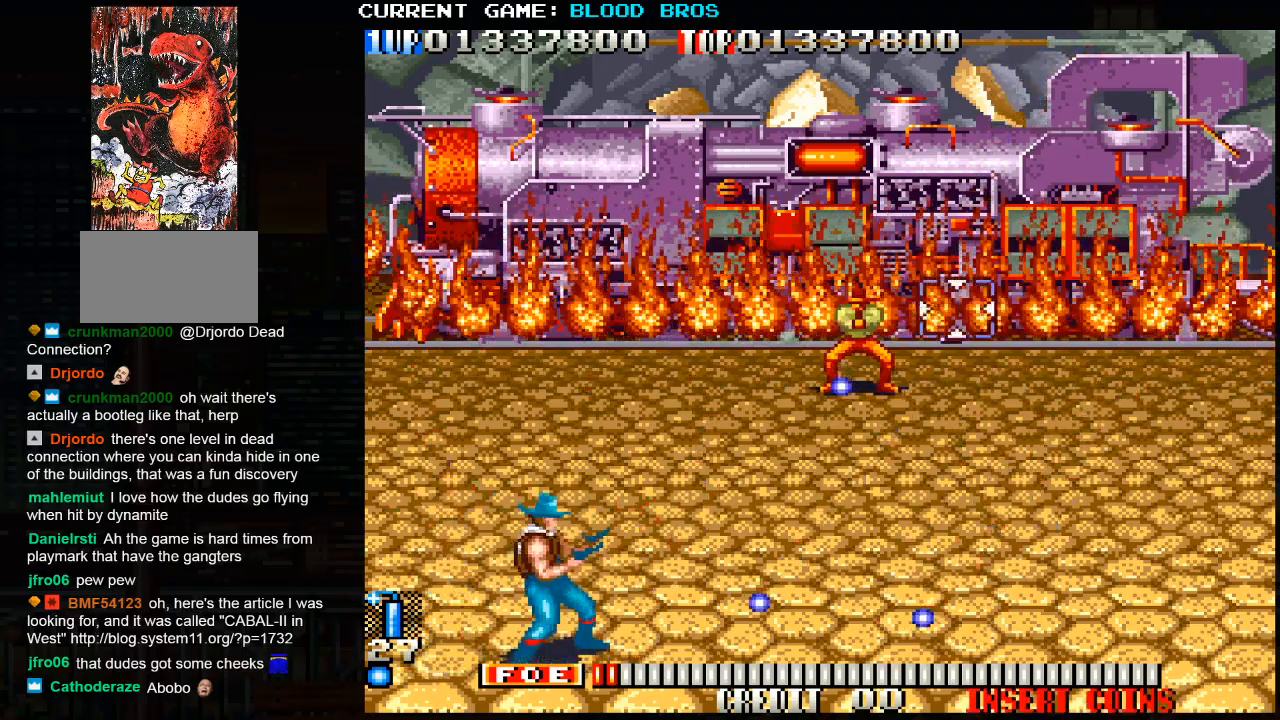
{"buttons": [], "left_stick": "up", "events": [[33, "SQUARE", "down"], [100, "SQUARE", "up"], [150, "SQUARE", "down"], [217, "SQUARE", "up"], [233, "SQUARE", "down"], [267, "left_stick", "down"], [300, "SQUARE", "up"], [367, "SQUARE", "down"], [383, "left_stick", "up-left"], [400, "SQUARE", "up"], [450, "SQUARE", "down"], [450, "left_stick", "up"], [483, "SQUARE", "up"]]}
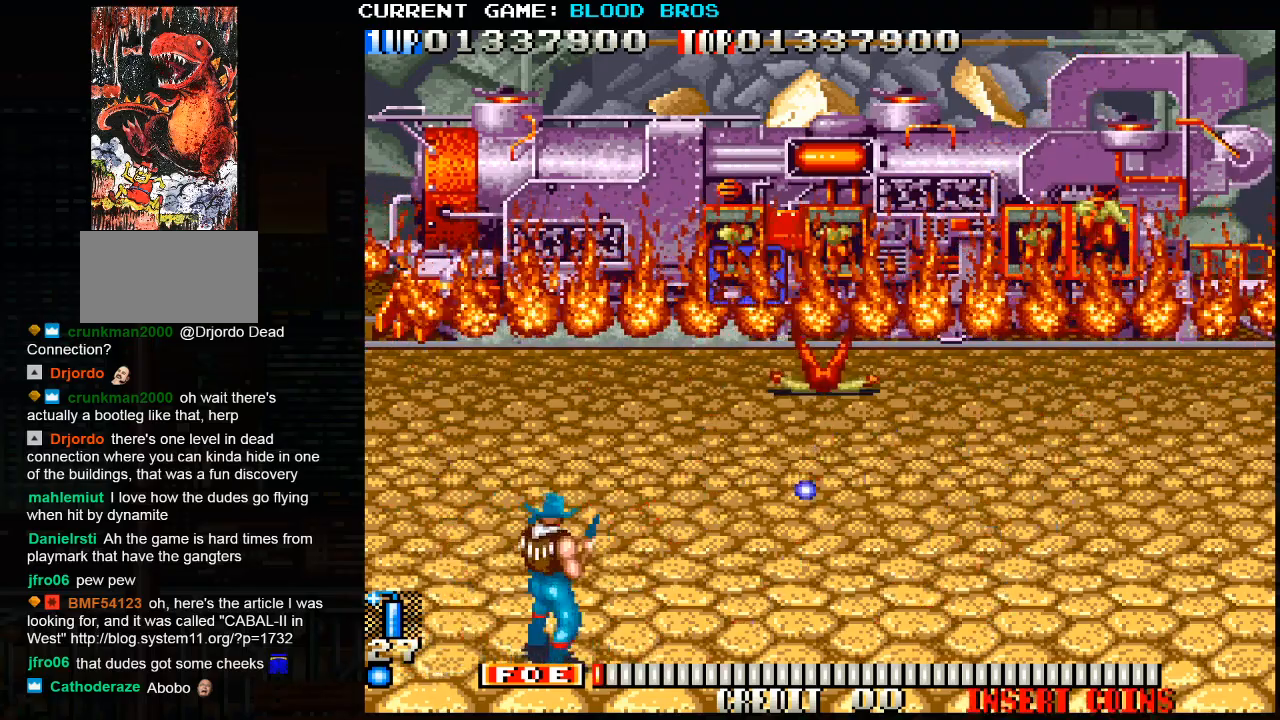
{"buttons": [], "left_stick": "center", "events": [[50, "SQUARE", "down"], [83, "SQUARE", "up"], [83, "left_stick", "center"], [133, "SQUARE", "down"], [183, "SQUARE", "up"], [233, "SQUARE", "down"], [283, "SQUARE", "up"], [317, "SQUARE", "down"], [367, "SQUARE", "up"], [433, "SQUARE", "down"], [483, "SQUARE", "up"]]}
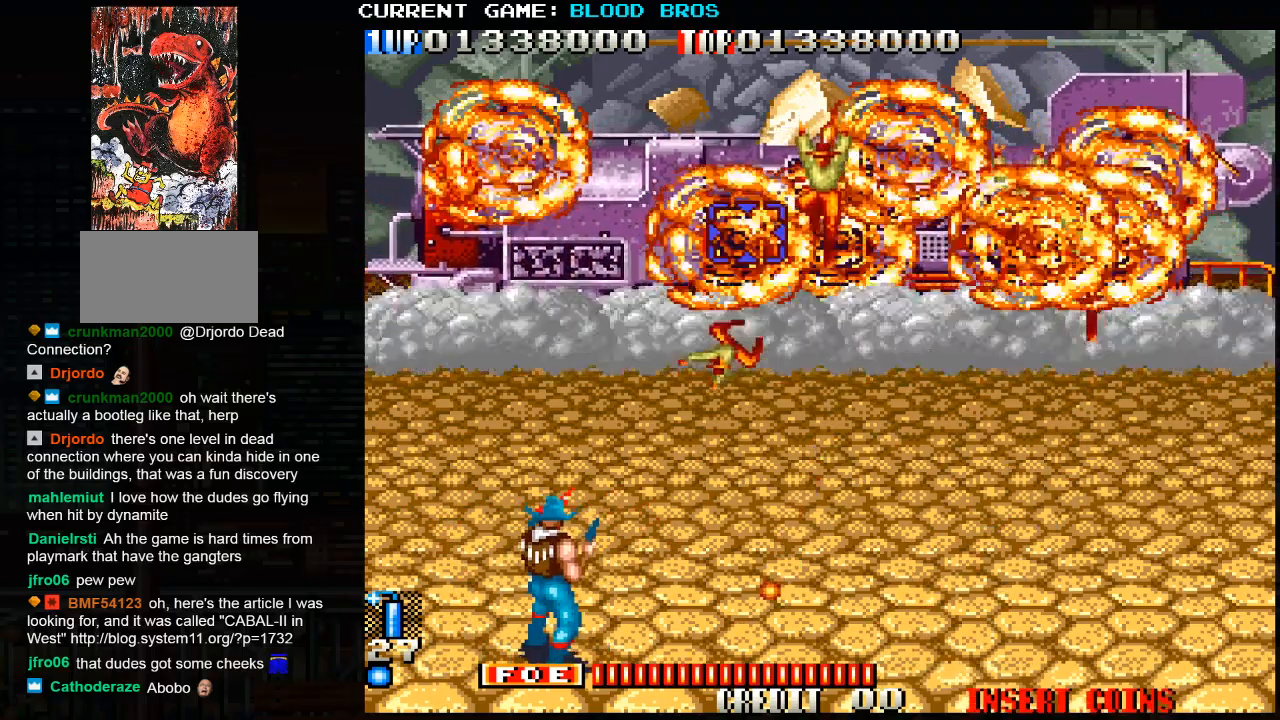
{"buttons": [], "left_stick": "center", "events": [[250, "SQUARE", "down"], [283, "SQUARE", "up"]]}
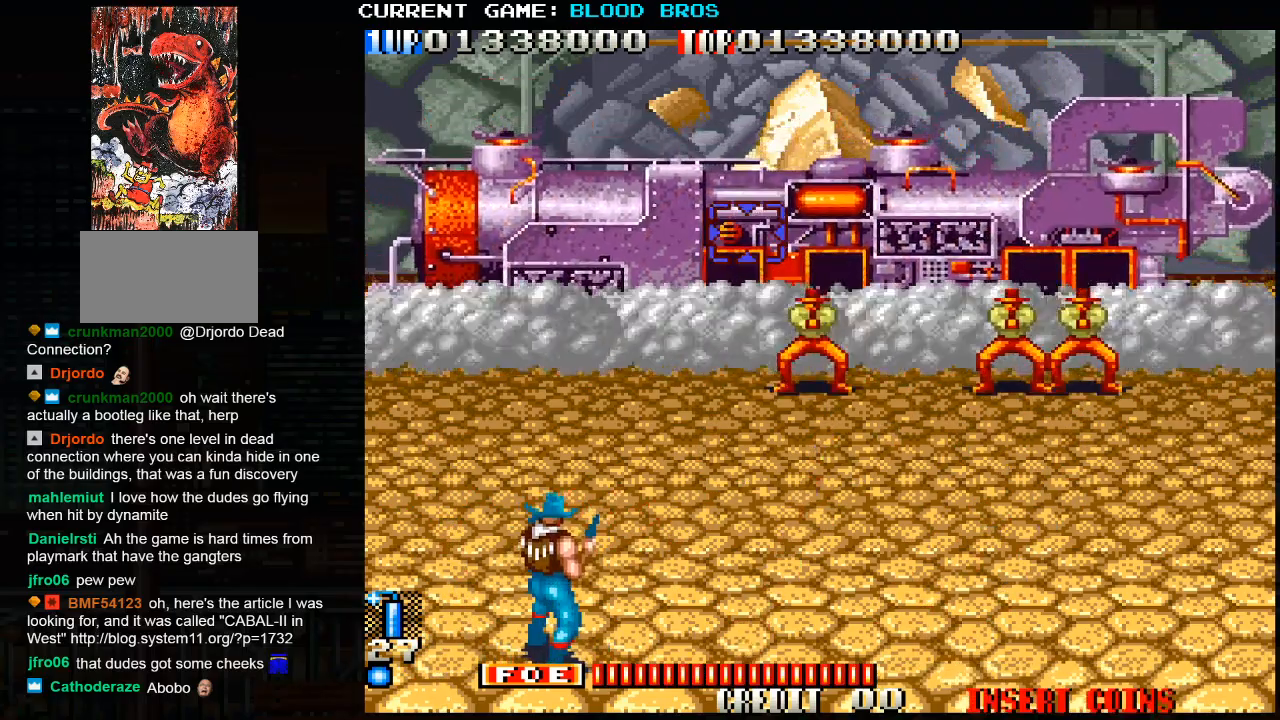
{"buttons": ["SQUARE"], "left_stick": "center", "events": [[283, "SQUARE", "down"], [283, "left_stick", "down-right"], [350, "SQUARE", "up"], [383, "SQUARE", "down"], [433, "left_stick", "center"], [450, "SQUARE", "up"], [483, "SQUARE", "down"]]}
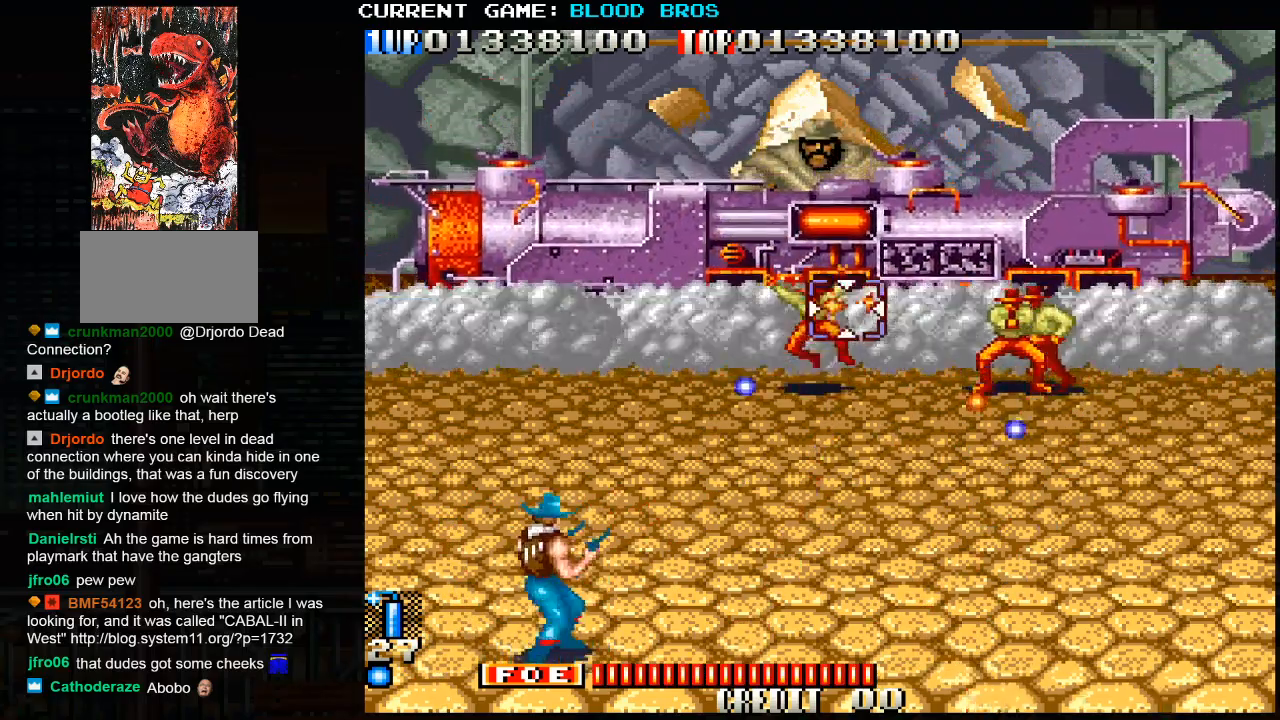
{"buttons": ["CROSS"], "left_stick": "down-right", "events": [[33, "SQUARE", "up"], [67, "left_stick", "left"], [83, "SQUARE", "down"], [133, "SQUARE", "up"], [133, "left_stick", "center"], [367, "left_stick", "down-right"], [433, "CROSS", "down"]]}
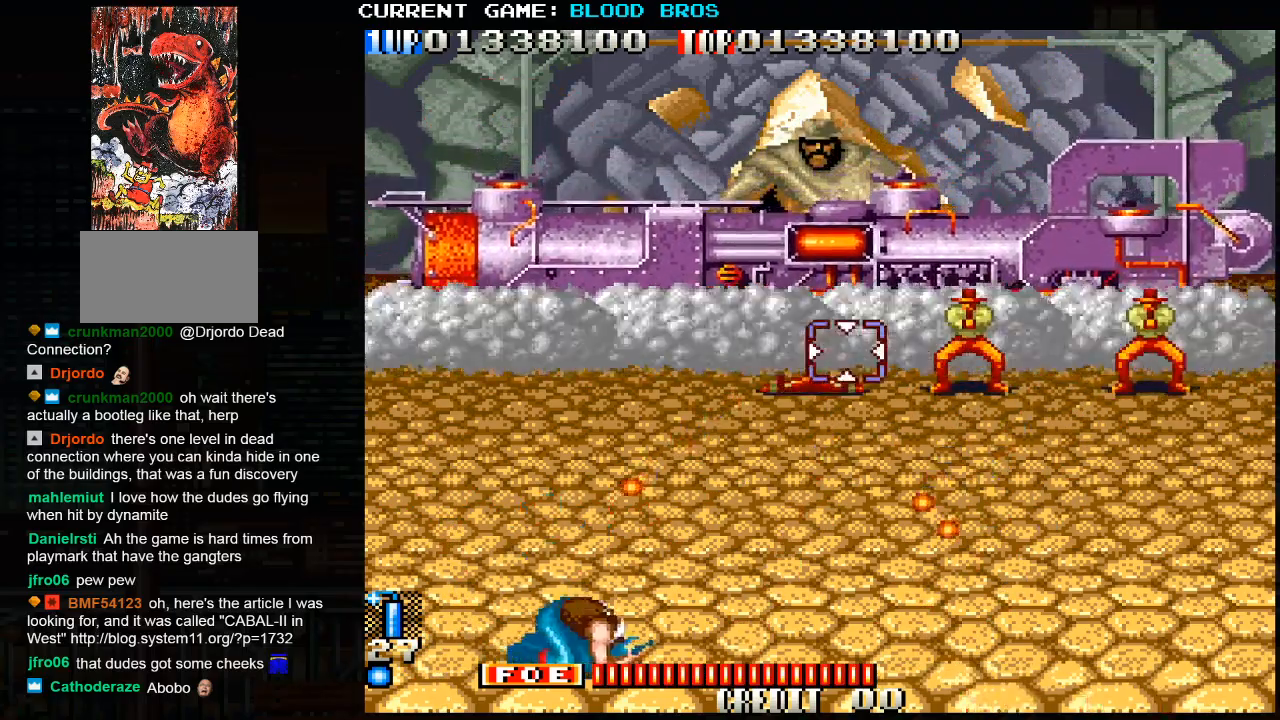
{"buttons": [], "left_stick": "left", "events": [[50, "CROSS", "up"], [133, "left_stick", "center"], [467, "left_stick", "left"]]}
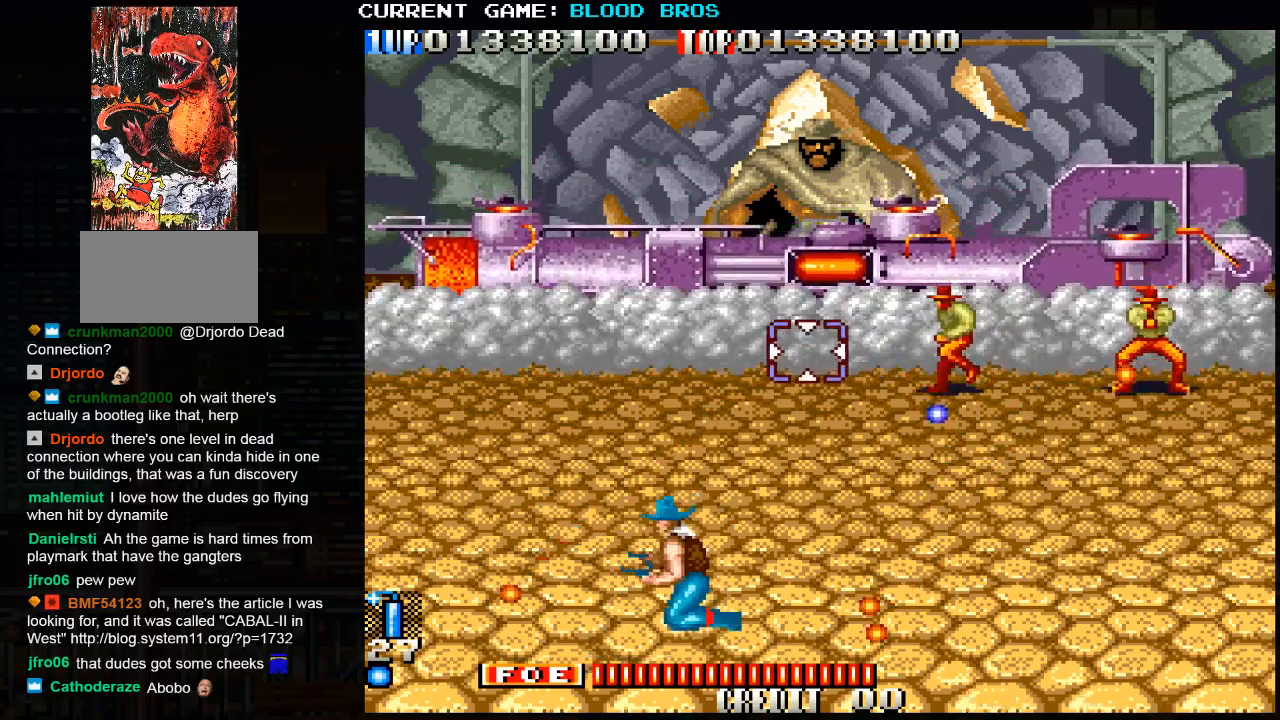
{"buttons": [], "left_stick": "right", "events": [[217, "left_stick", "right"], [233, "SQUARE", "down"], [300, "SQUARE", "up"], [333, "SQUARE", "down"], [367, "left_stick", "center"], [400, "SQUARE", "up"], [417, "SQUARE", "down"], [467, "SQUARE", "up"], [500, "left_stick", "right"]]}
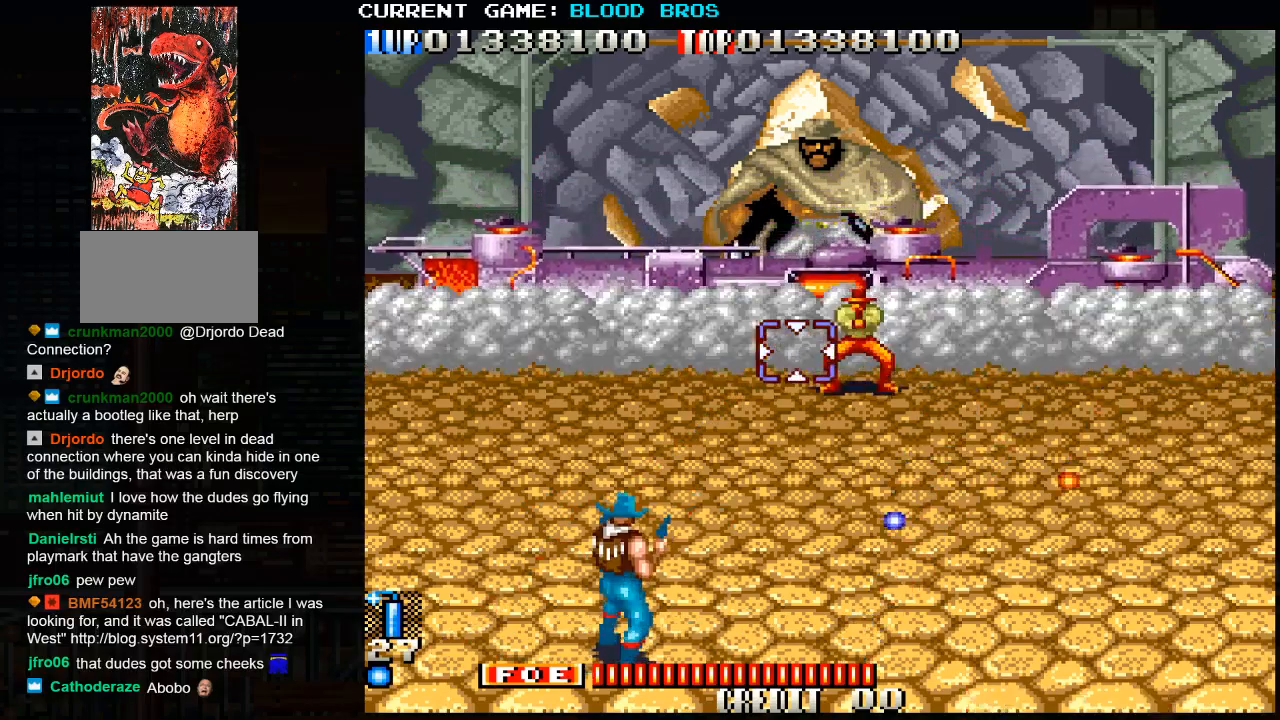
{"buttons": ["SQUARE"], "left_stick": "center", "events": [[17, "SQUARE", "down"], [83, "SQUARE", "up"], [100, "SQUARE", "down"], [100, "left_stick", "center"], [150, "SQUARE", "up"], [217, "SQUARE", "down"], [250, "SQUARE", "up"], [300, "SQUARE", "down"], [317, "left_stick", "up"], [350, "SQUARE", "up"], [417, "SQUARE", "down"], [417, "left_stick", "center"], [467, "SQUARE", "up"], [483, "SQUARE", "down"]]}
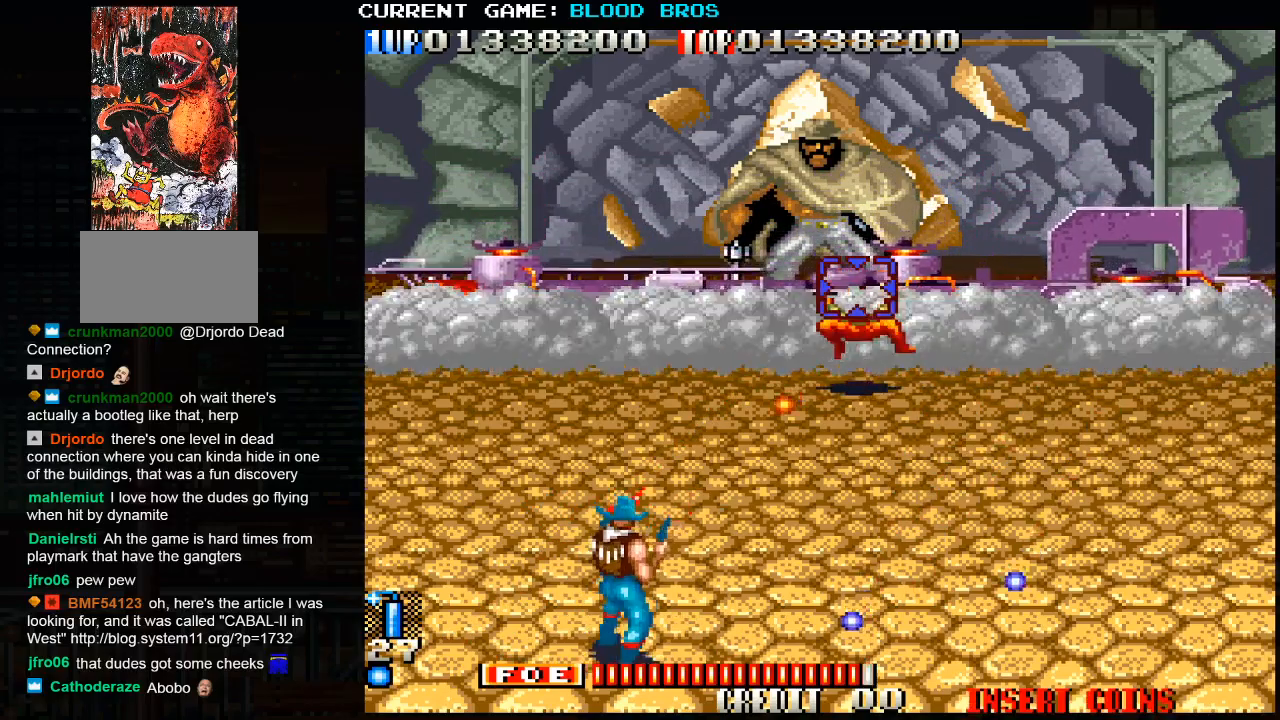
{"buttons": [], "left_stick": "down-right", "events": [[33, "SQUARE", "up"], [217, "left_stick", "down-right"], [283, "CROSS", "down"], [417, "CROSS", "up"]]}
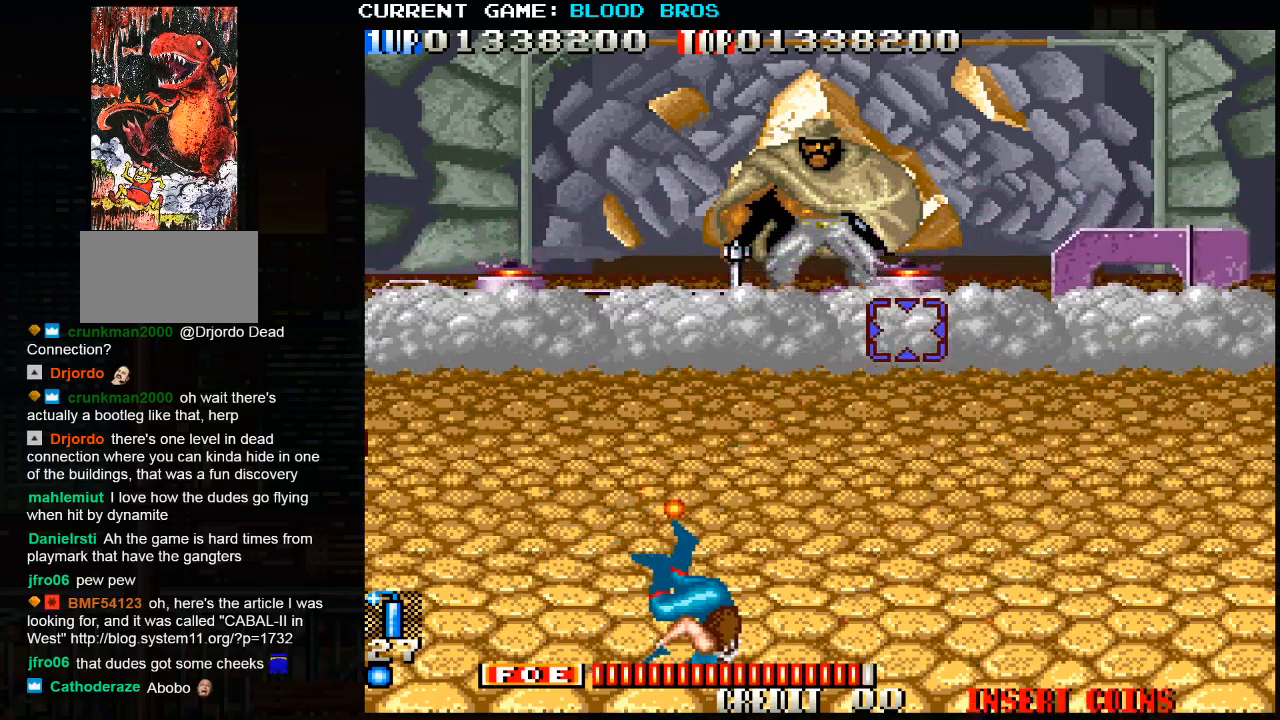
{"buttons": [], "left_stick": "up-left", "events": [[33, "left_stick", "center"], [317, "left_stick", "left"], [367, "left_stick", "up-left"]]}
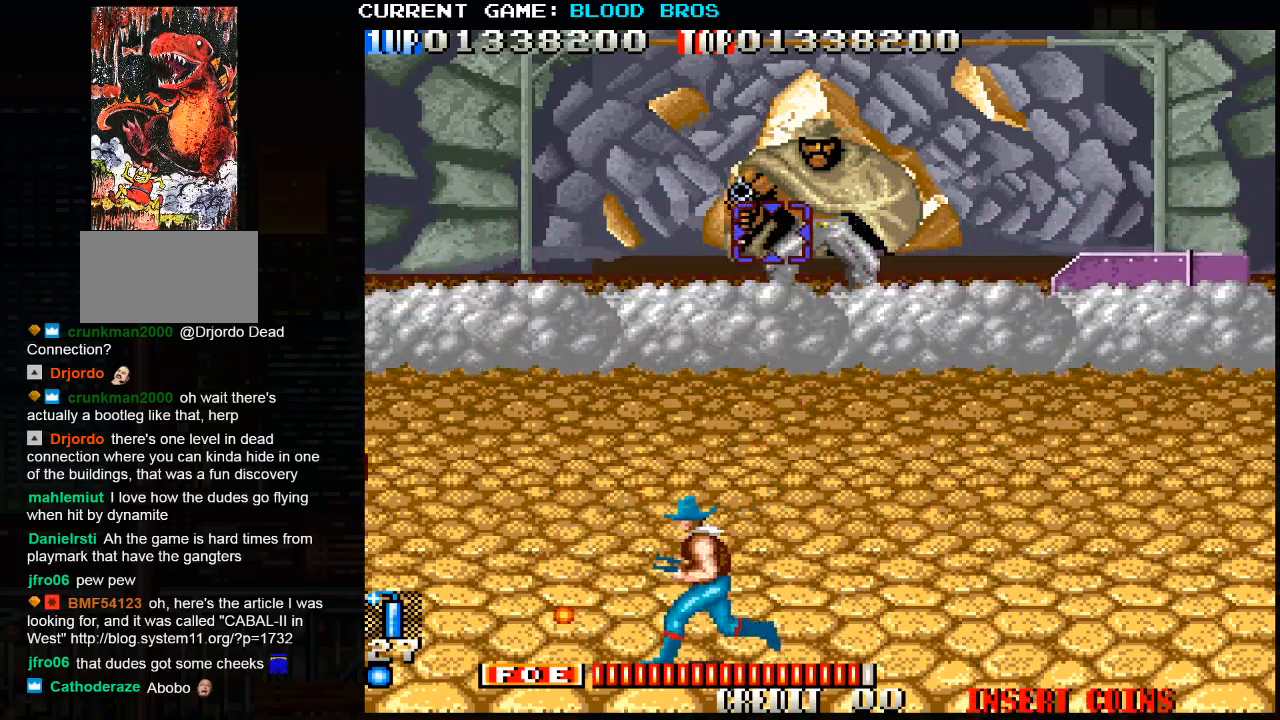
{"buttons": [], "left_stick": "right", "events": [[100, "left_stick", "left"], [350, "left_stick", "right"], [400, "SQUARE", "down"], [467, "SQUARE", "up"]]}
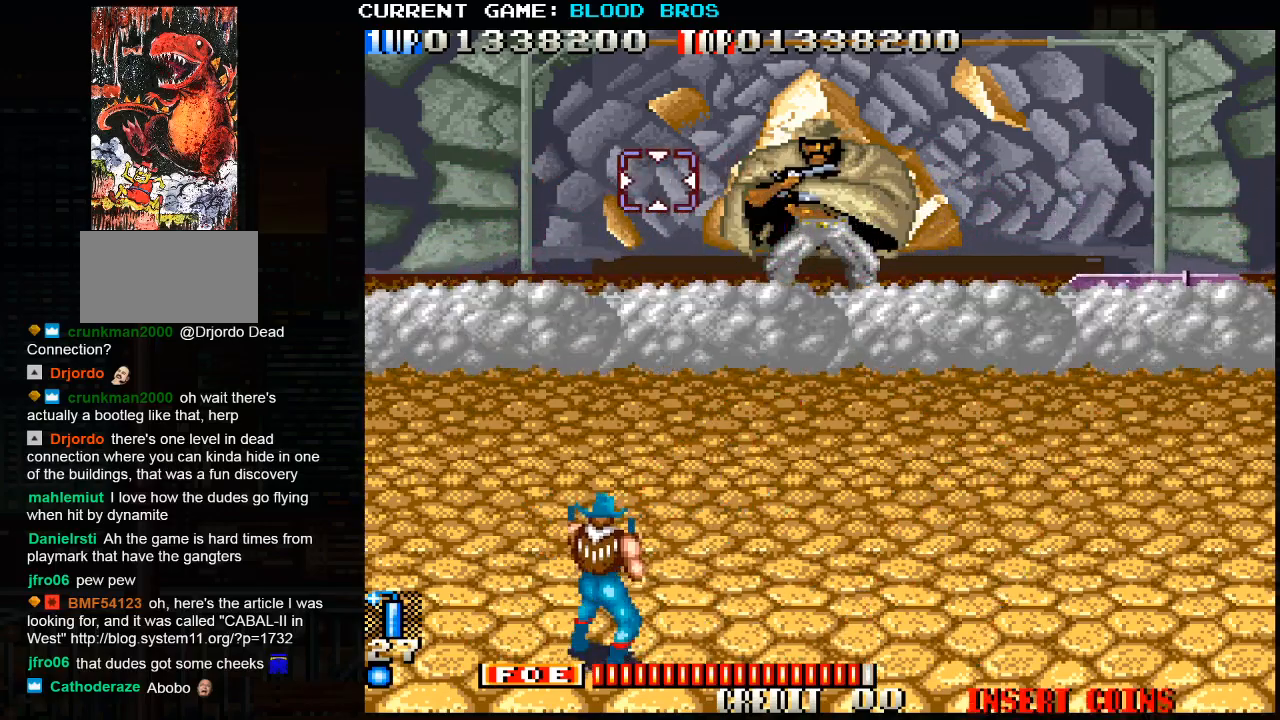
{"buttons": ["SQUARE"], "left_stick": "center", "events": [[17, "SQUARE", "down"], [67, "SQUARE", "up"], [100, "SQUARE", "down"], [150, "SQUARE", "up"], [200, "SQUARE", "down"], [233, "left_stick", "center"], [250, "SQUARE", "up"], [283, "SQUARE", "down"], [333, "SQUARE", "up"], [367, "SQUARE", "down"], [417, "SQUARE", "up"], [467, "SQUARE", "down"]]}
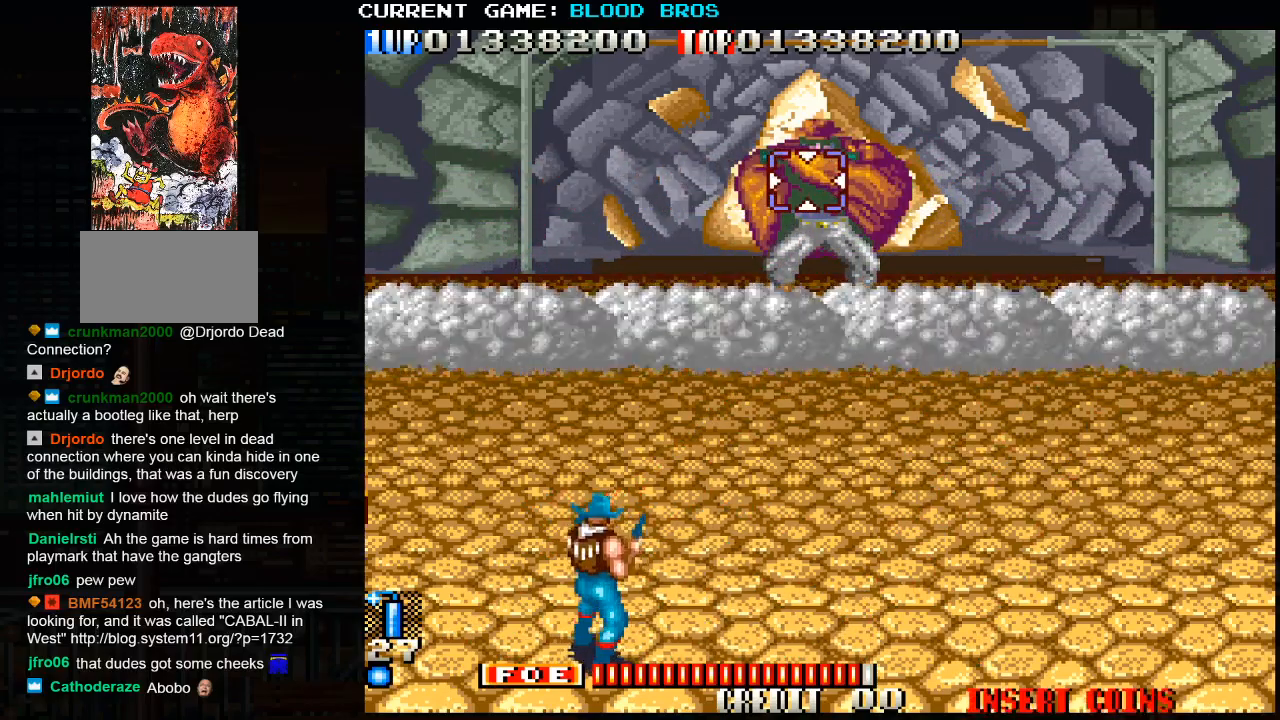
{"buttons": ["SQUARE"], "left_stick": "center", "events": [[17, "SQUARE", "up"], [50, "SQUARE", "down"], [117, "SQUARE", "up"], [150, "SQUARE", "down"], [183, "SQUARE", "up"], [233, "SQUARE", "down"], [283, "SQUARE", "up"], [317, "SQUARE", "down"], [350, "SQUARE", "up"], [417, "SQUARE", "down"], [450, "SQUARE", "up"], [483, "SQUARE", "down"]]}
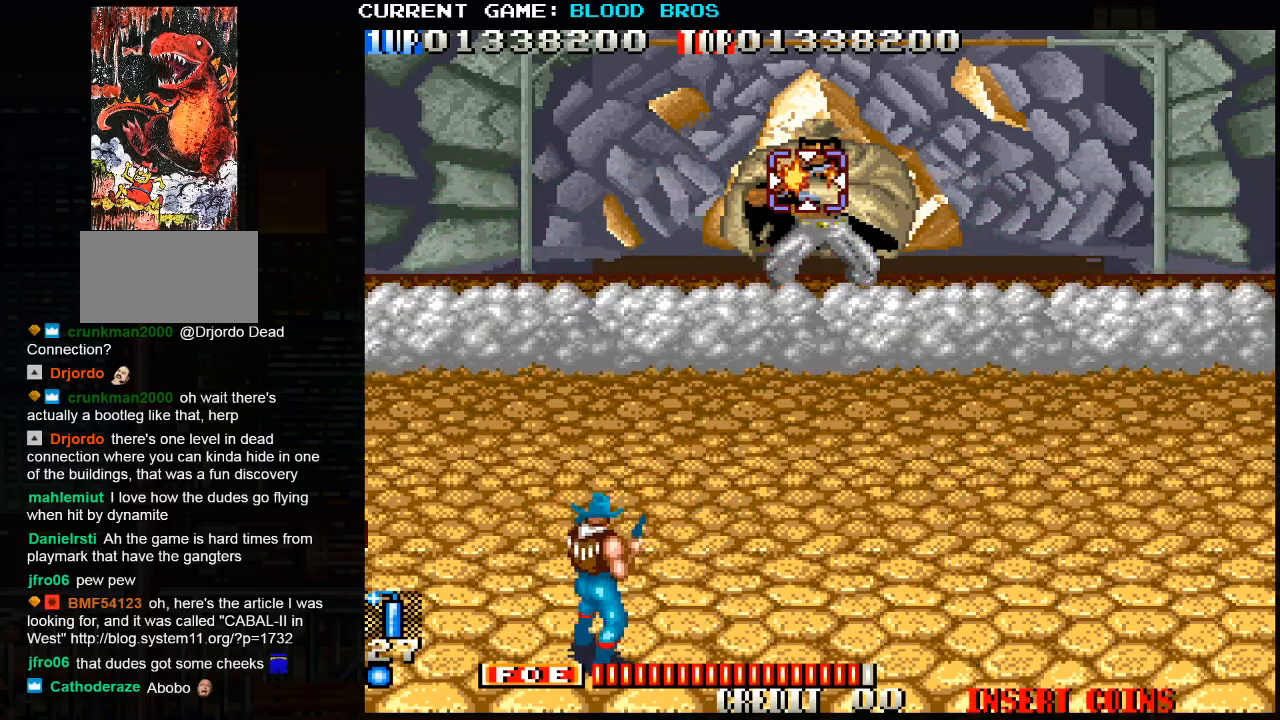
{"buttons": ["SQUARE"], "left_stick": "center", "events": [[33, "SQUARE", "up"], [83, "SQUARE", "down"], [133, "SQUARE", "up"], [167, "SQUARE", "down"], [200, "SQUARE", "up"], [267, "SQUARE", "down"], [317, "SQUARE", "up"], [350, "SQUARE", "down"], [400, "SQUARE", "up"], [450, "SQUARE", "down"]]}
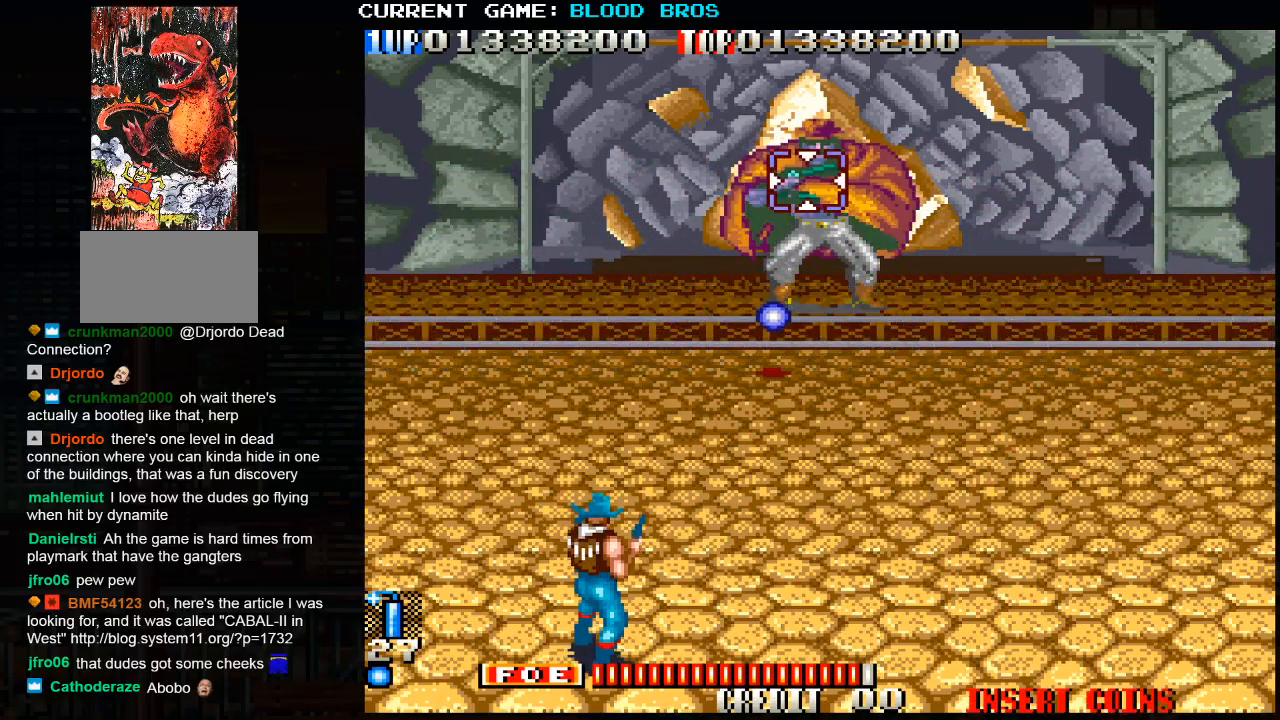
{"buttons": ["SQUARE"], "left_stick": "center", "events": [[67, "SQUARE", "up"], [100, "SQUARE", "down"], [150, "SQUARE", "up"], [183, "SQUARE", "down"], [233, "SQUARE", "up"], [283, "SQUARE", "down"], [350, "SQUARE", "up"], [367, "SQUARE", "down"], [383, "left_stick", "left"], [417, "SQUARE", "up"], [450, "left_stick", "center"], [483, "SQUARE", "down"]]}
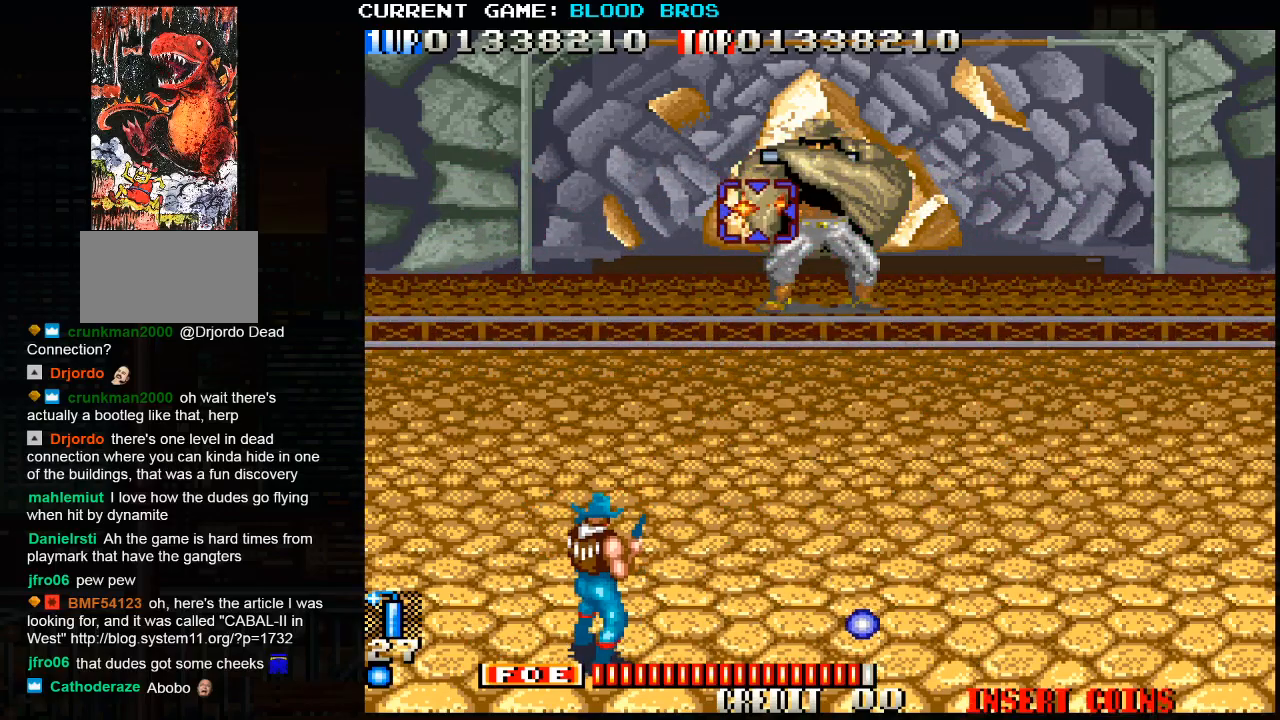
{"buttons": [], "left_stick": "center", "events": [[117, "SQUARE", "up"], [167, "SQUARE", "down"], [217, "SQUARE", "up"], [250, "SQUARE", "down"], [250, "left_stick", "right"], [283, "SQUARE", "up"], [300, "left_stick", "center"], [350, "SQUARE", "down"], [400, "SQUARE", "up"], [433, "SQUARE", "down"], [483, "SQUARE", "up"]]}
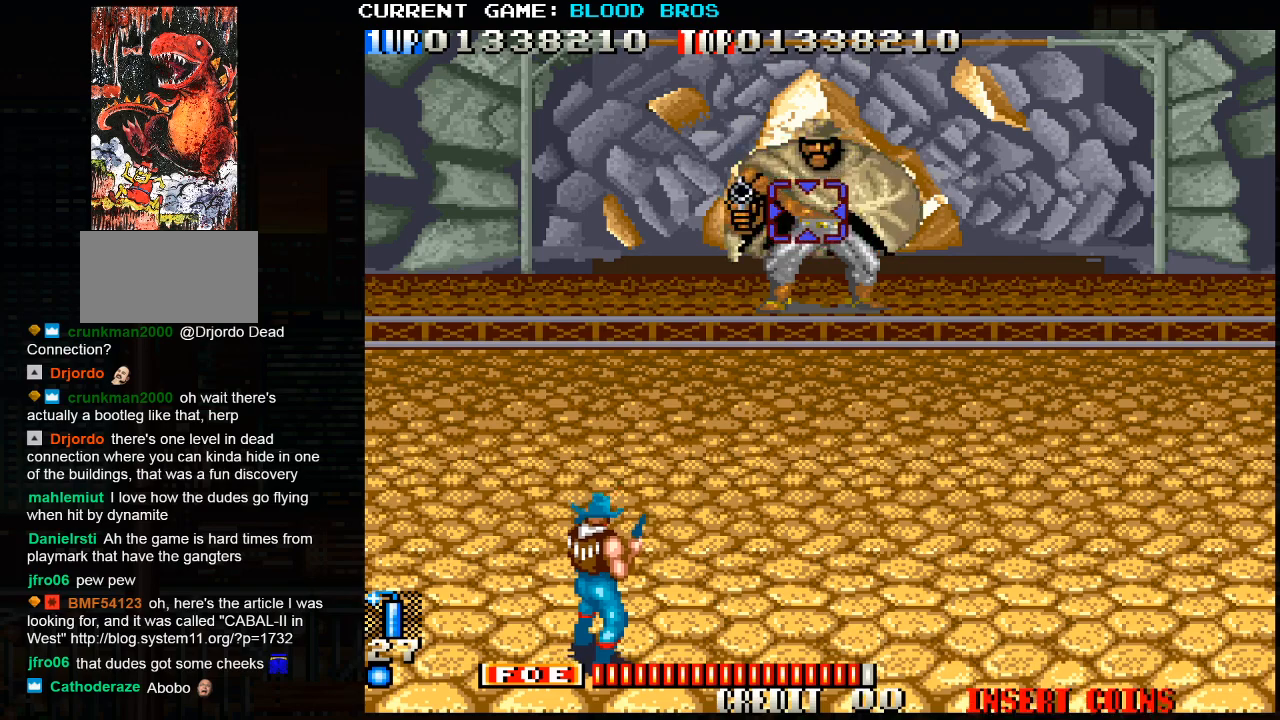
{"buttons": ["SQUARE"], "left_stick": "right", "events": [[50, "SQUARE", "down"], [83, "SQUARE", "up"], [117, "SQUARE", "down"], [167, "SQUARE", "up"], [217, "SQUARE", "down"], [283, "SQUARE", "up"], [317, "SQUARE", "down"], [367, "SQUARE", "up"], [400, "SQUARE", "down"], [467, "SQUARE", "up"], [483, "SQUARE", "down"], [500, "left_stick", "right"]]}
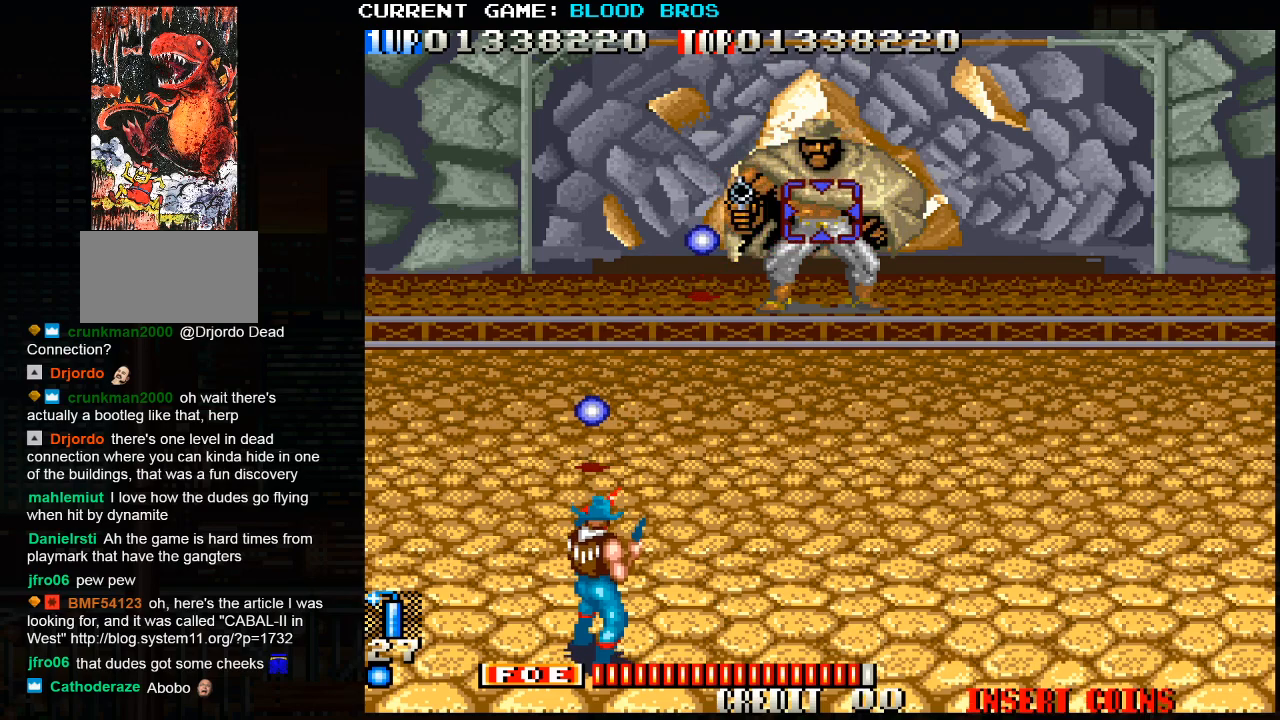
{"buttons": [], "left_stick": "center", "events": [[17, "SQUARE", "up"], [17, "left_stick", "down-right"], [67, "CROSS", "down"], [200, "CROSS", "up"], [350, "left_stick", "center"]]}
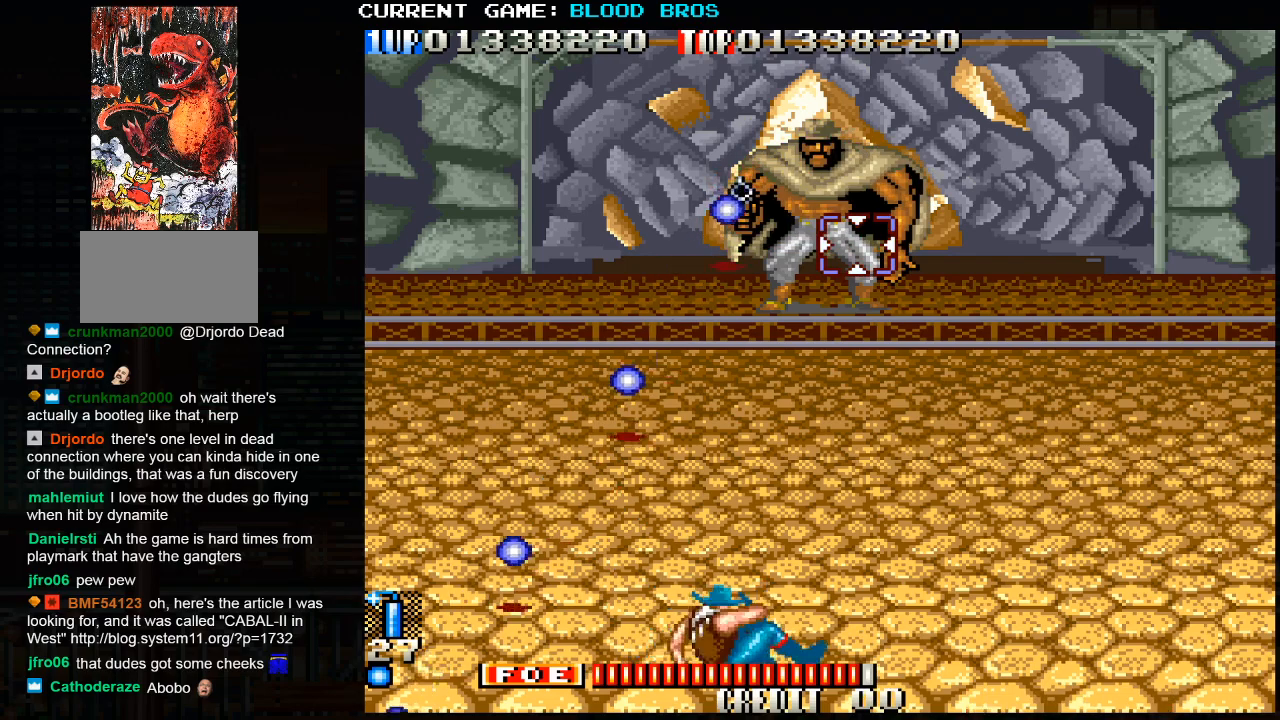
{"buttons": [], "left_stick": "right", "events": [[33, "left_stick", "up-left"], [67, "SQUARE", "down"], [133, "SQUARE", "up"], [133, "left_stick", "center"], [167, "SQUARE", "down"], [217, "SQUARE", "up"], [233, "SQUARE", "down"], [300, "SQUARE", "up"], [367, "TRIANGLE", "down"], [450, "TRIANGLE", "up"], [450, "left_stick", "right"]]}
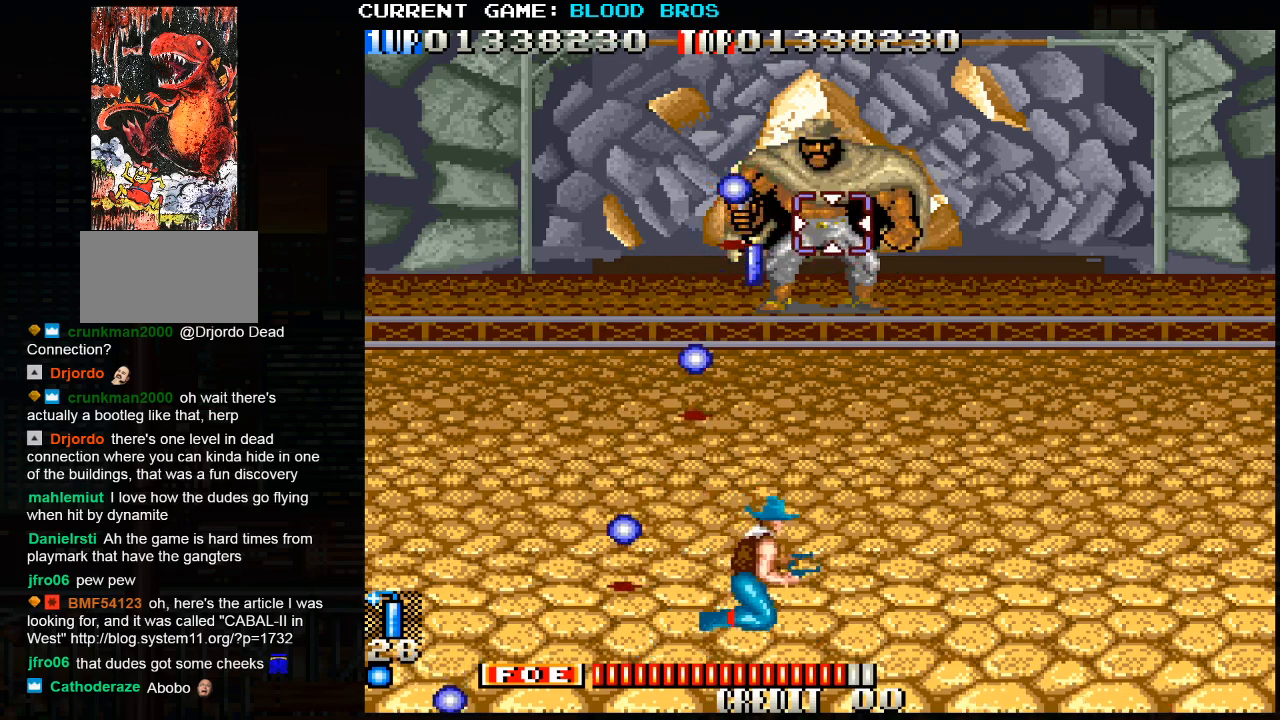
{"buttons": [], "left_stick": "center", "events": [[150, "CROSS", "down"], [233, "CROSS", "up"], [400, "left_stick", "center"]]}
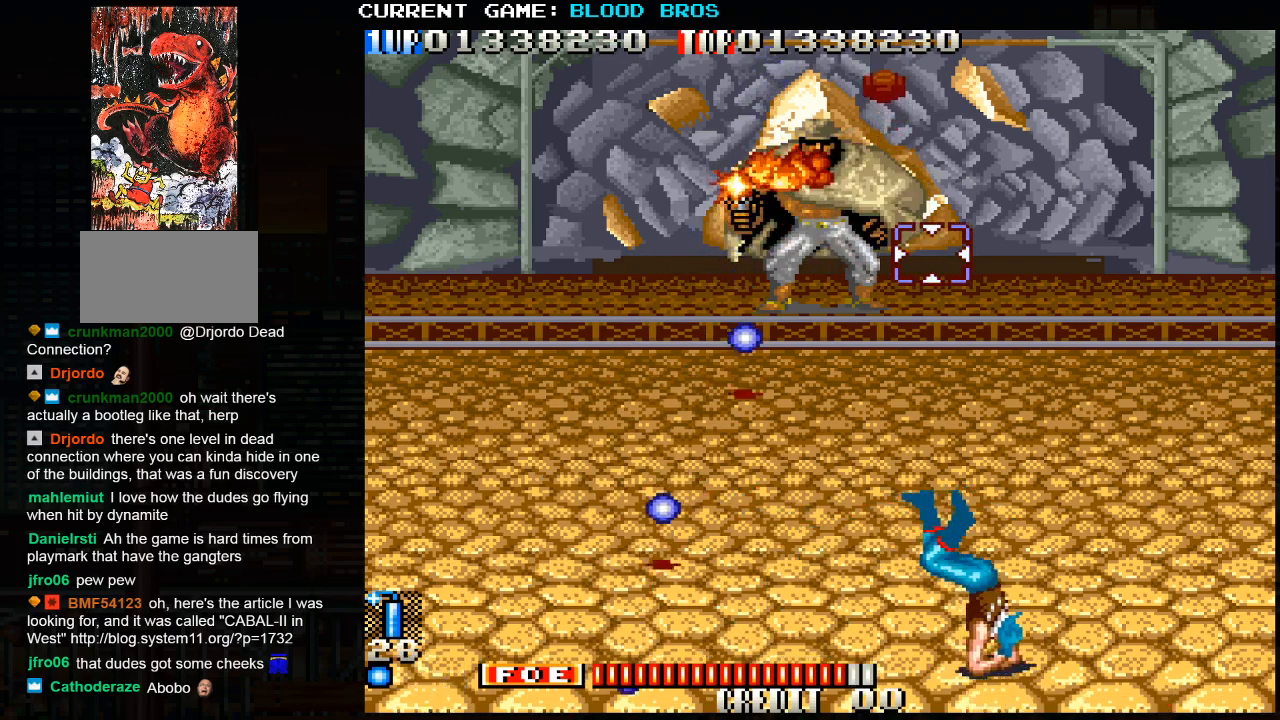
{"buttons": ["SQUARE"], "left_stick": "center", "events": [[33, "SQUARE", "down"], [33, "left_stick", "left"], [50, "SQUARE", "up"], [117, "SQUARE", "down"], [167, "left_stick", "up-left"], [183, "SQUARE", "up"], [200, "SQUARE", "down"], [267, "SQUARE", "up"], [317, "left_stick", "center"], [333, "SQUARE", "down"], [383, "SQUARE", "up"], [400, "SQUARE", "down"], [450, "SQUARE", "up"], [500, "SQUARE", "down"]]}
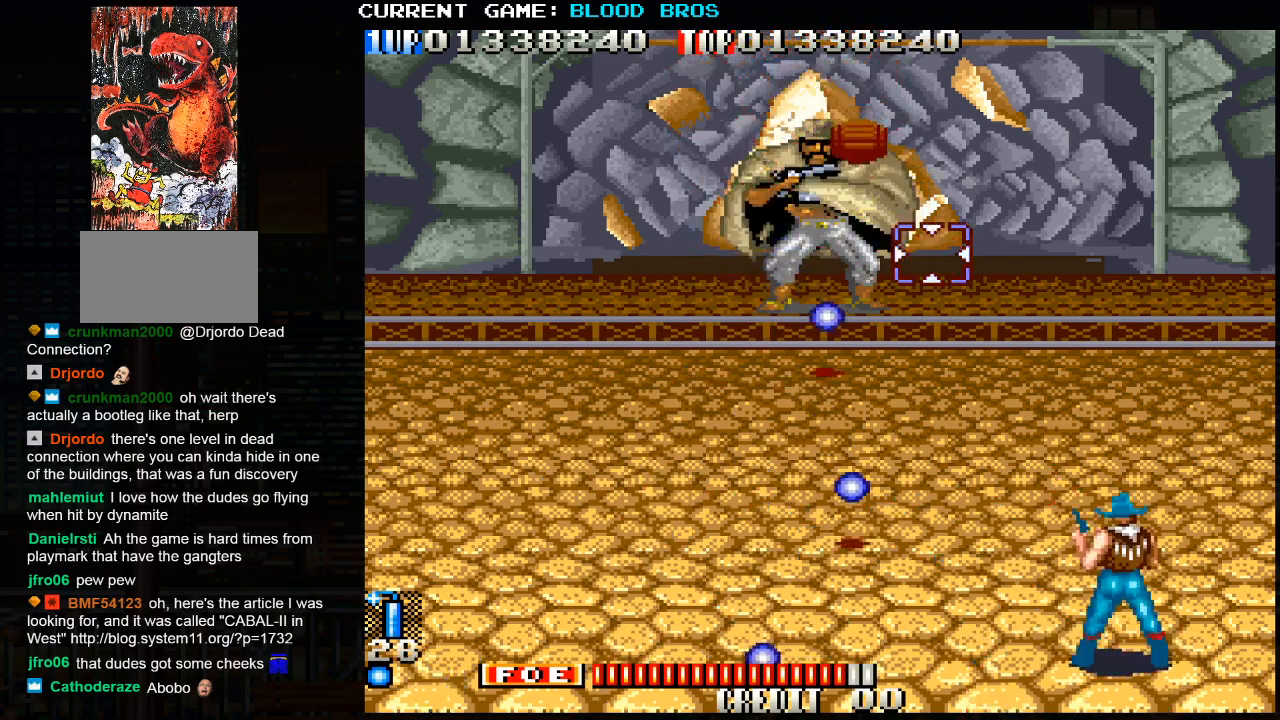
{"buttons": [], "left_stick": "down-left", "events": [[17, "left_stick", "left"], [100, "left_stick", "center"], [133, "SQUARE", "up"], [183, "SQUARE", "down"], [233, "SQUARE", "up"], [333, "CROSS", "down"], [333, "left_stick", "left"], [383, "left_stick", "down-left"], [433, "CROSS", "up"]]}